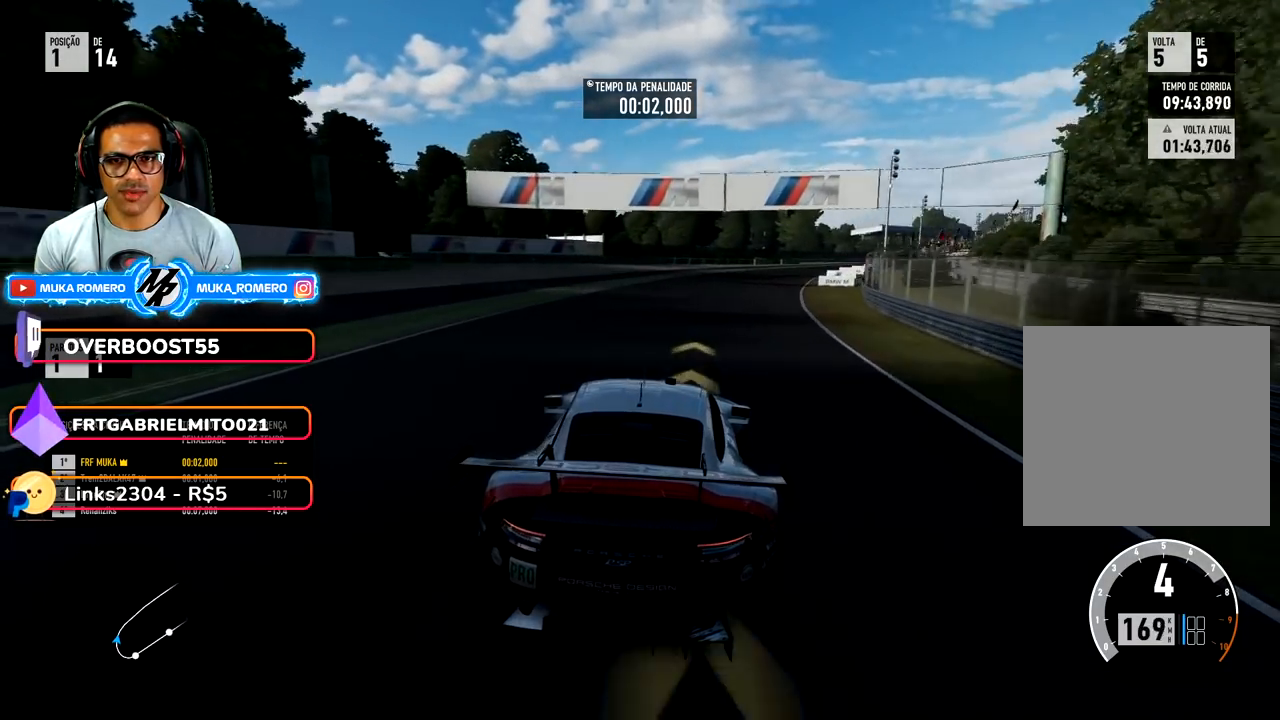
Gameplay with a controller (Xbox layout); each line is a JSON object with the inputs held at the frame after it. "events" lists button and stick changes between this image and that frame as [ms after this image, input, new state], when the widget could be followed in between. Not read: L3 R3.
{"buttons": ["R2"], "left_stick": "right", "right_stick": "center", "events": [[200, "left_stick", "center"], [317, "left_stick", "right"]]}
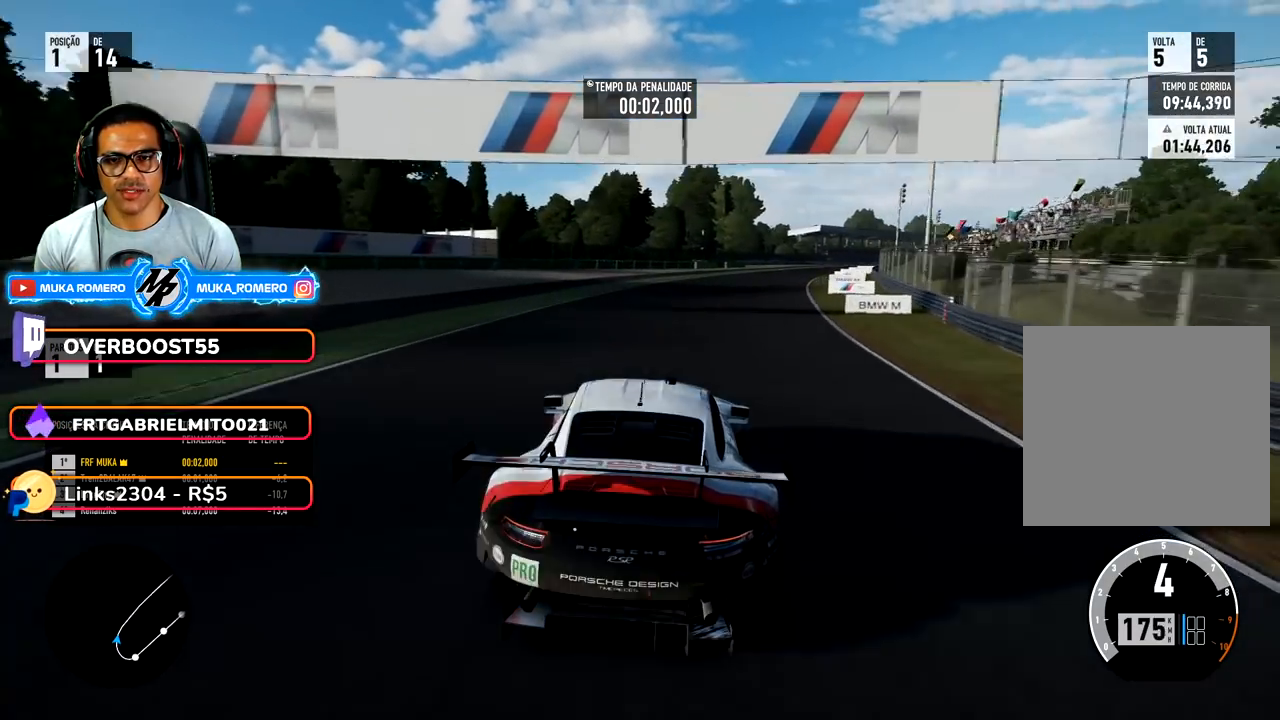
{"buttons": ["R2"], "left_stick": "right", "right_stick": "center", "events": []}
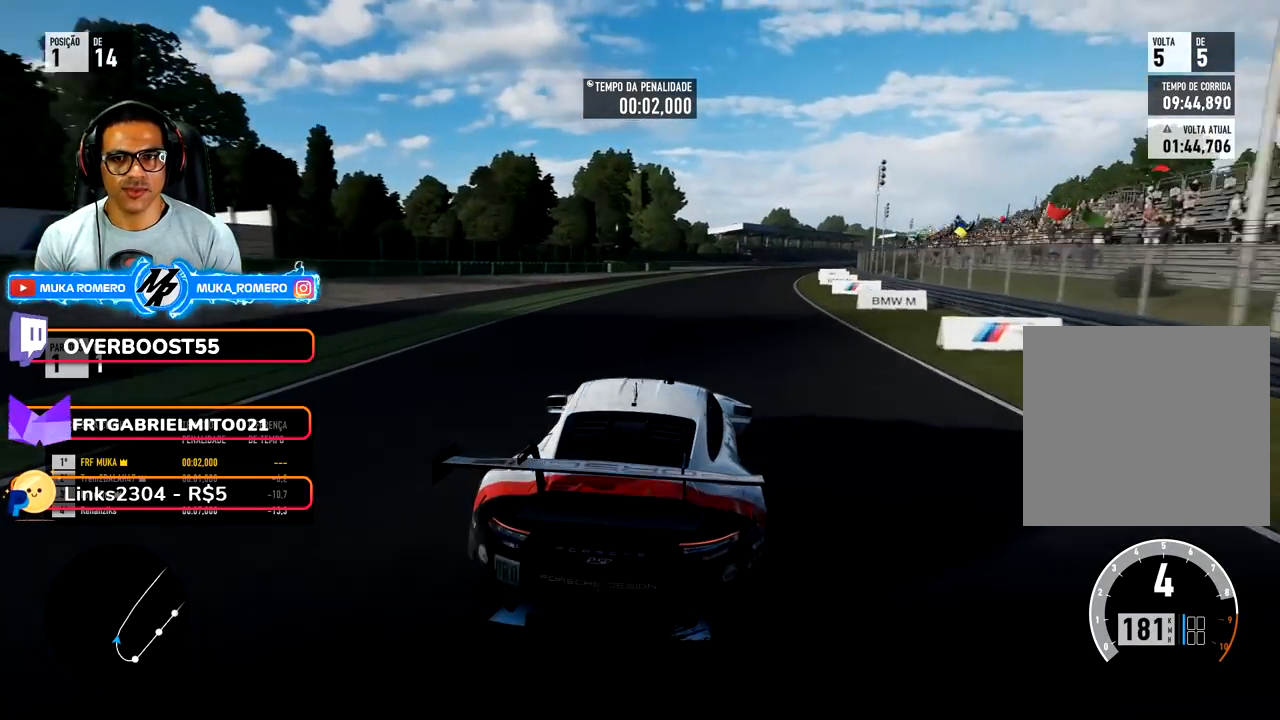
{"buttons": ["R2"], "left_stick": "right", "right_stick": "center", "events": [[17, "left_stick", "center"], [100, "left_stick", "right"], [317, "left_stick", "center"], [433, "left_stick", "right"]]}
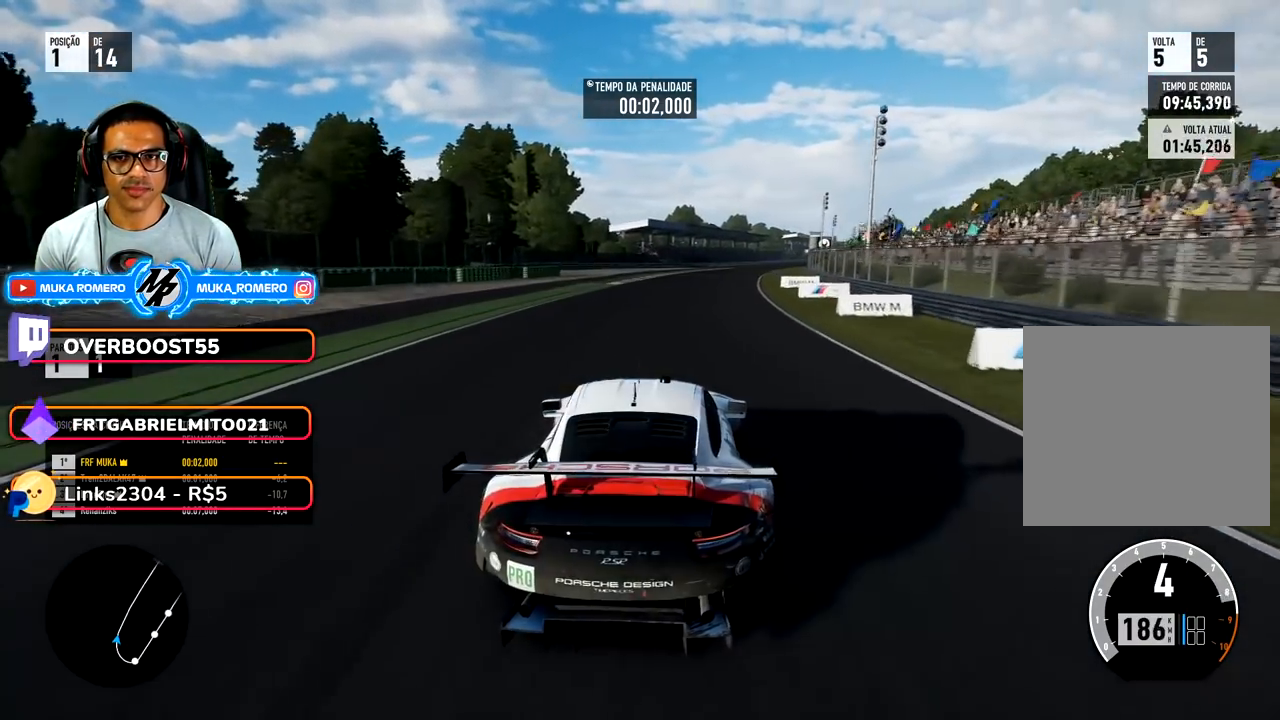
{"buttons": ["R2"], "left_stick": "right", "right_stick": "center", "events": [[133, "left_stick", "center"], [233, "left_stick", "right"]]}
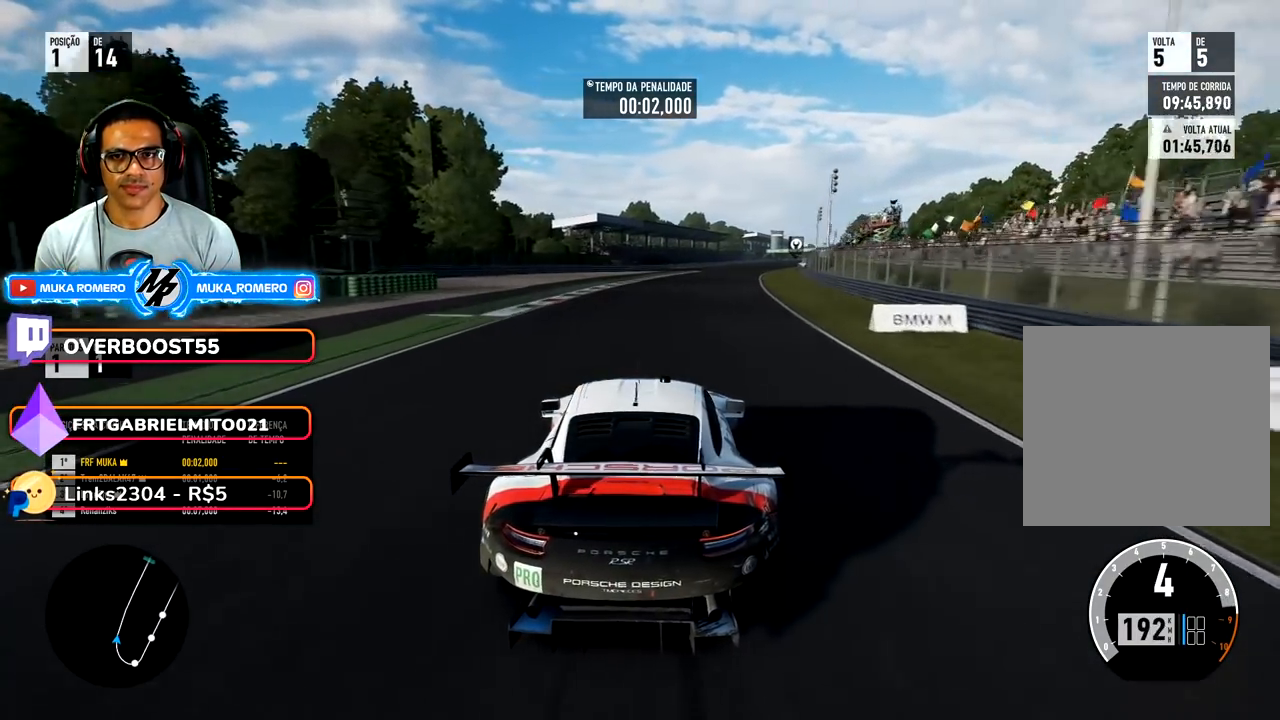
{"buttons": ["R2"], "left_stick": "right", "right_stick": "center", "events": [[117, "left_stick", "center"], [217, "left_stick", "right"], [400, "left_stick", "center"], [500, "left_stick", "right"]]}
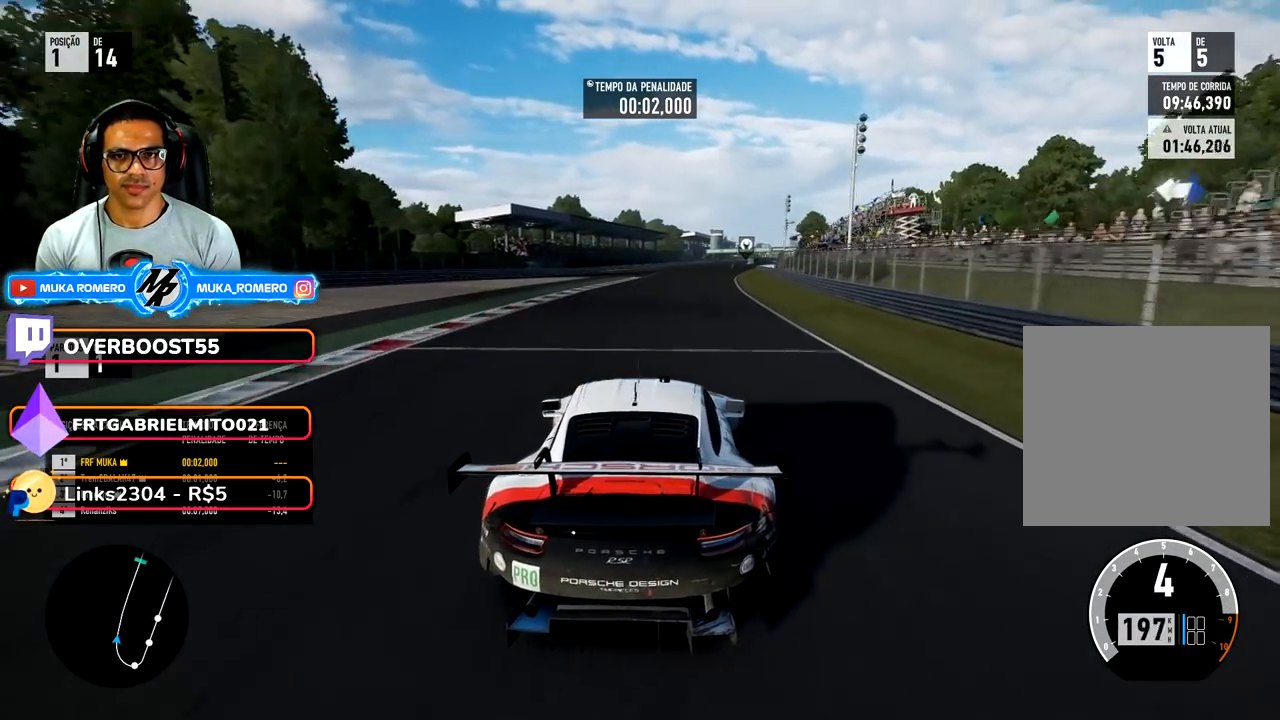
{"buttons": ["R2"], "left_stick": "center", "right_stick": "center", "events": [[233, "left_stick", "center"]]}
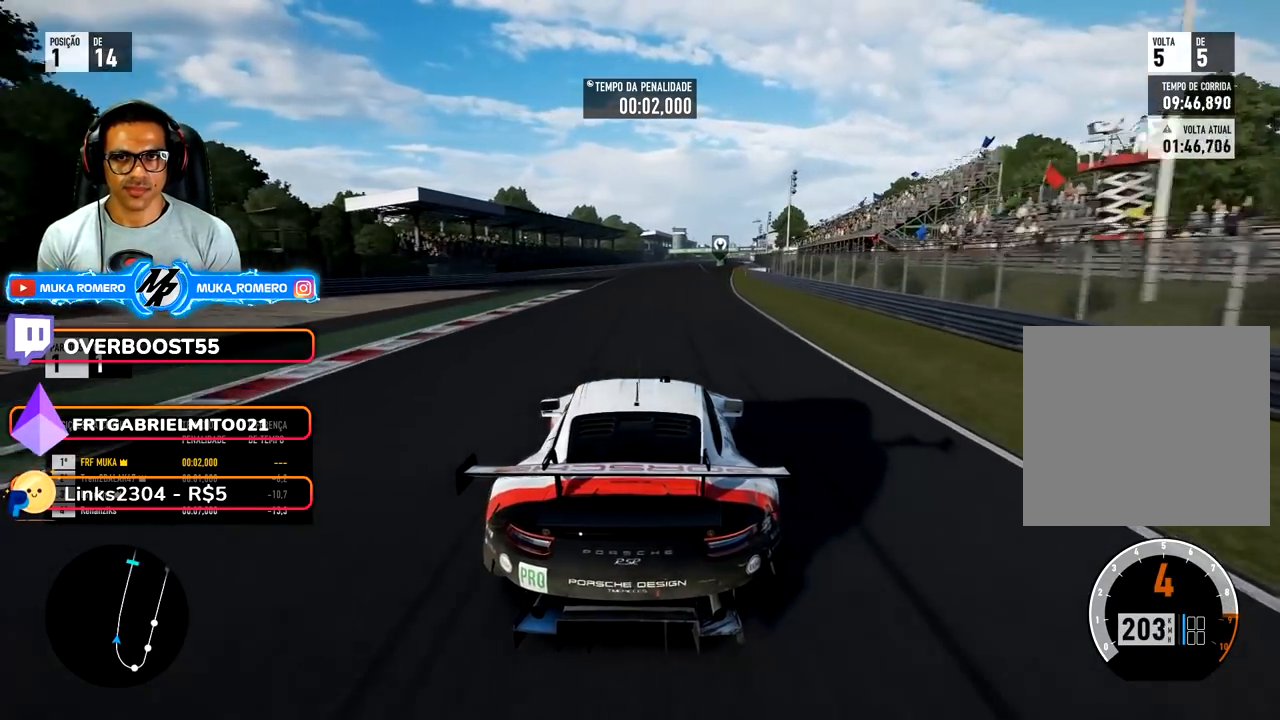
{"buttons": ["R2"], "left_stick": "center", "right_stick": "center", "events": []}
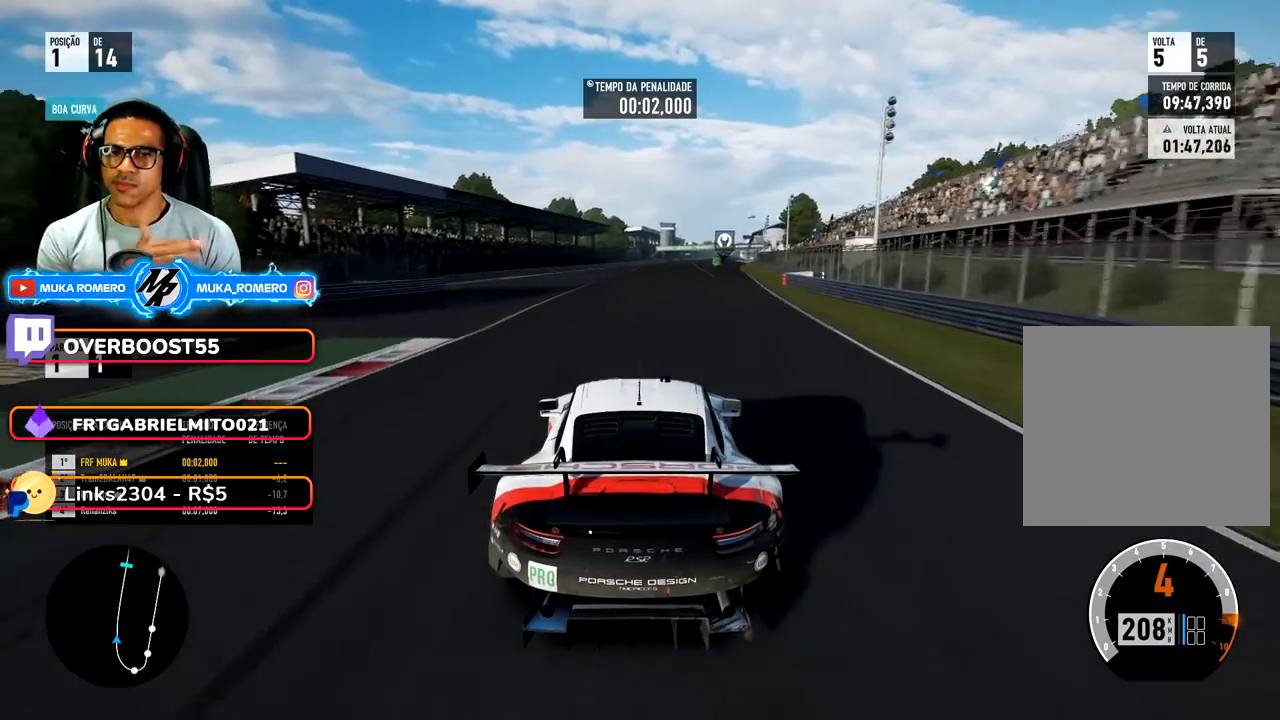
{"buttons": ["R2"], "left_stick": "center", "right_stick": "center", "events": [[350, "B", "down"], [417, "B", "up"]]}
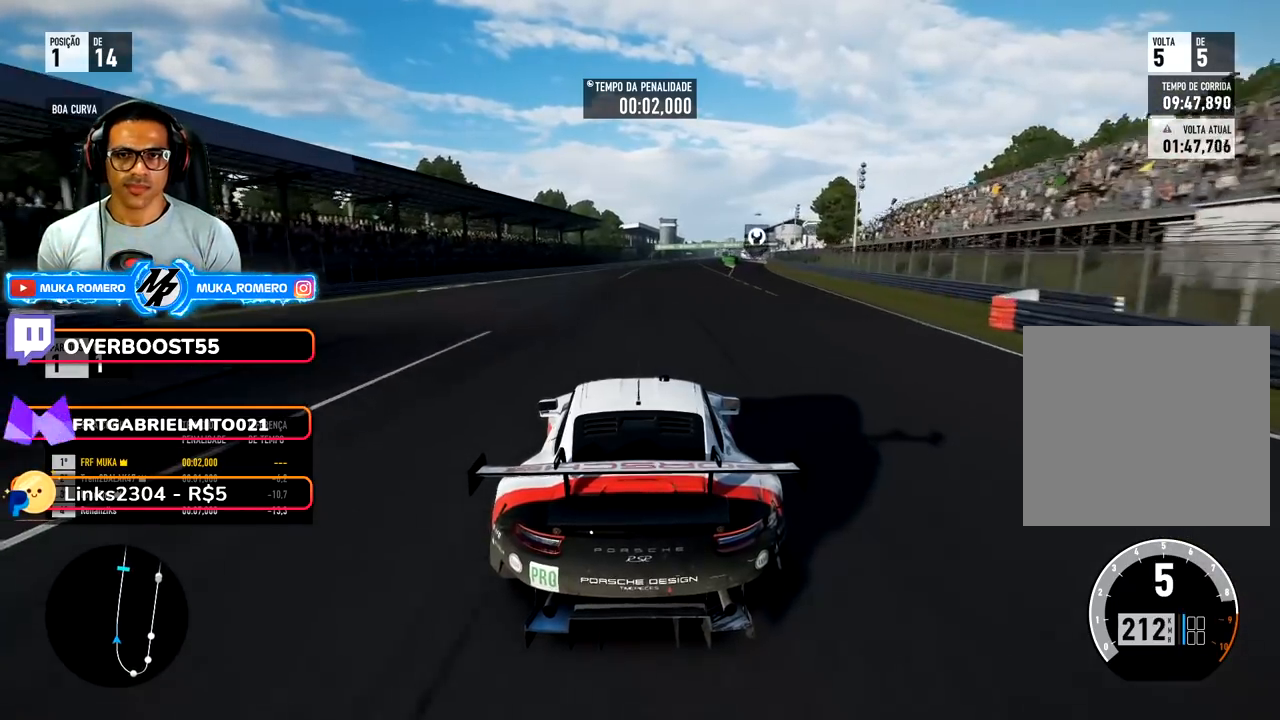
{"buttons": ["R2"], "left_stick": "right", "right_stick": "center", "events": [[50, "left_stick", "right"], [250, "left_stick", "center"], [417, "left_stick", "right"]]}
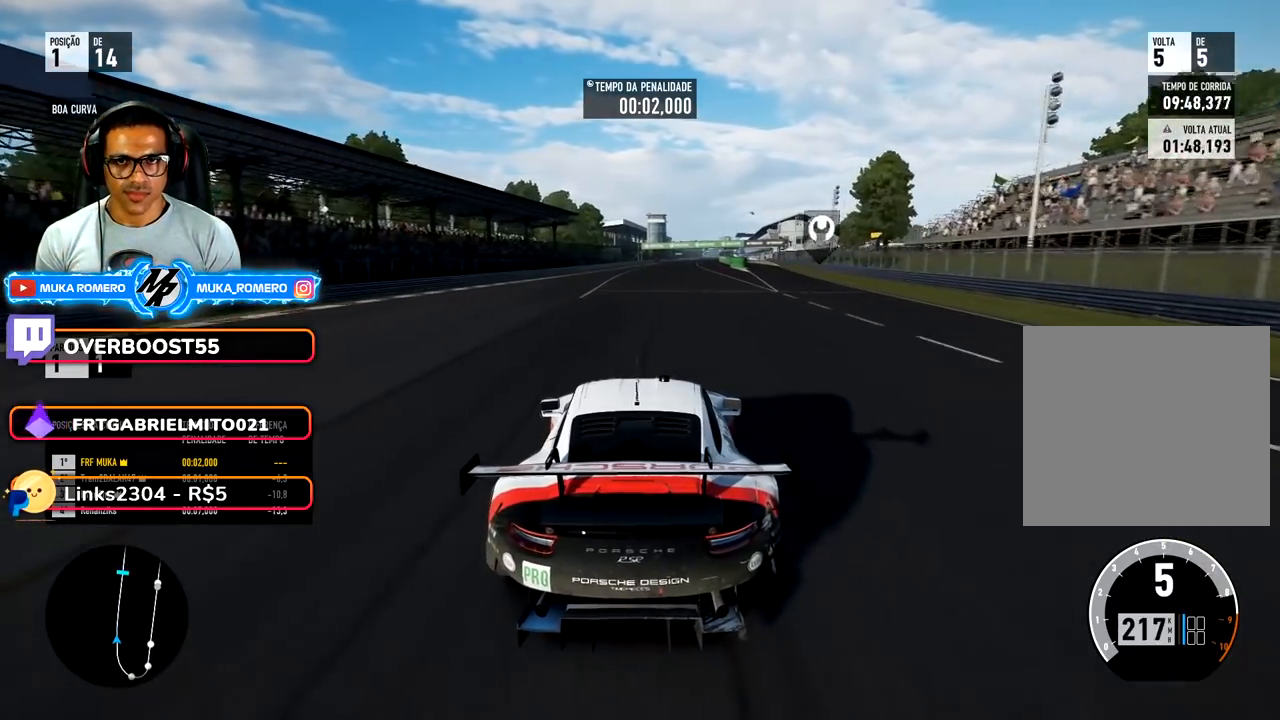
{"buttons": ["R2"], "left_stick": "center", "right_stick": "center", "events": [[83, "left_stick", "center"], [233, "left_stick", "right"], [350, "left_stick", "center"]]}
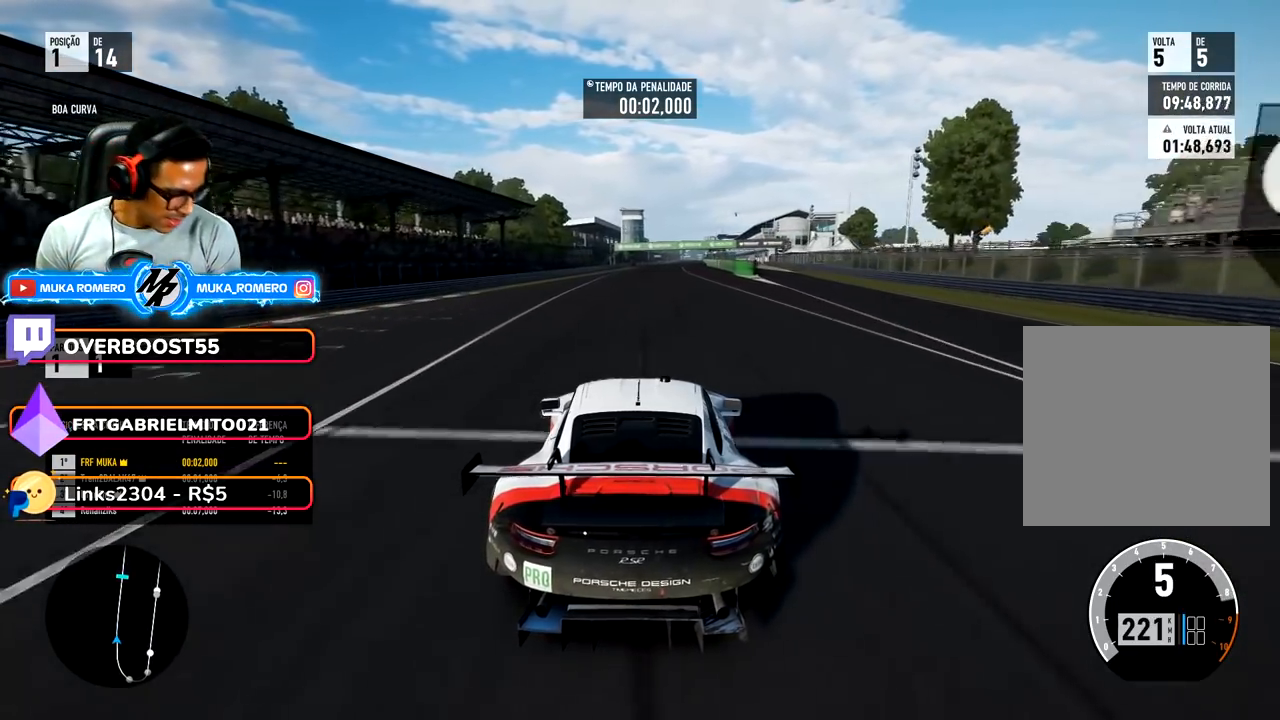
{"buttons": ["R2"], "left_stick": "center", "right_stick": "center", "events": [[17, "left_stick", "right"], [167, "left_stick", "center"], [350, "left_stick", "right"], [500, "left_stick", "center"]]}
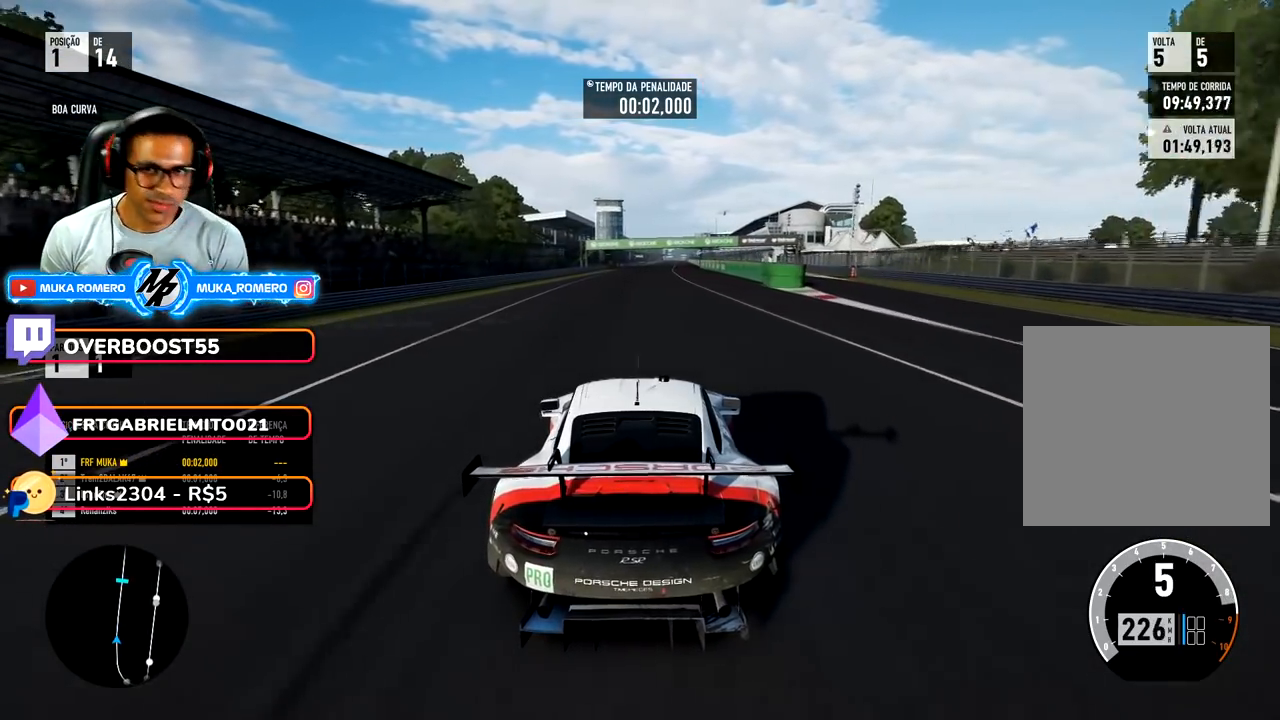
{"buttons": ["R2"], "left_stick": "center", "right_stick": "center", "events": [[100, "left_stick", "right"], [217, "left_stick", "center"]]}
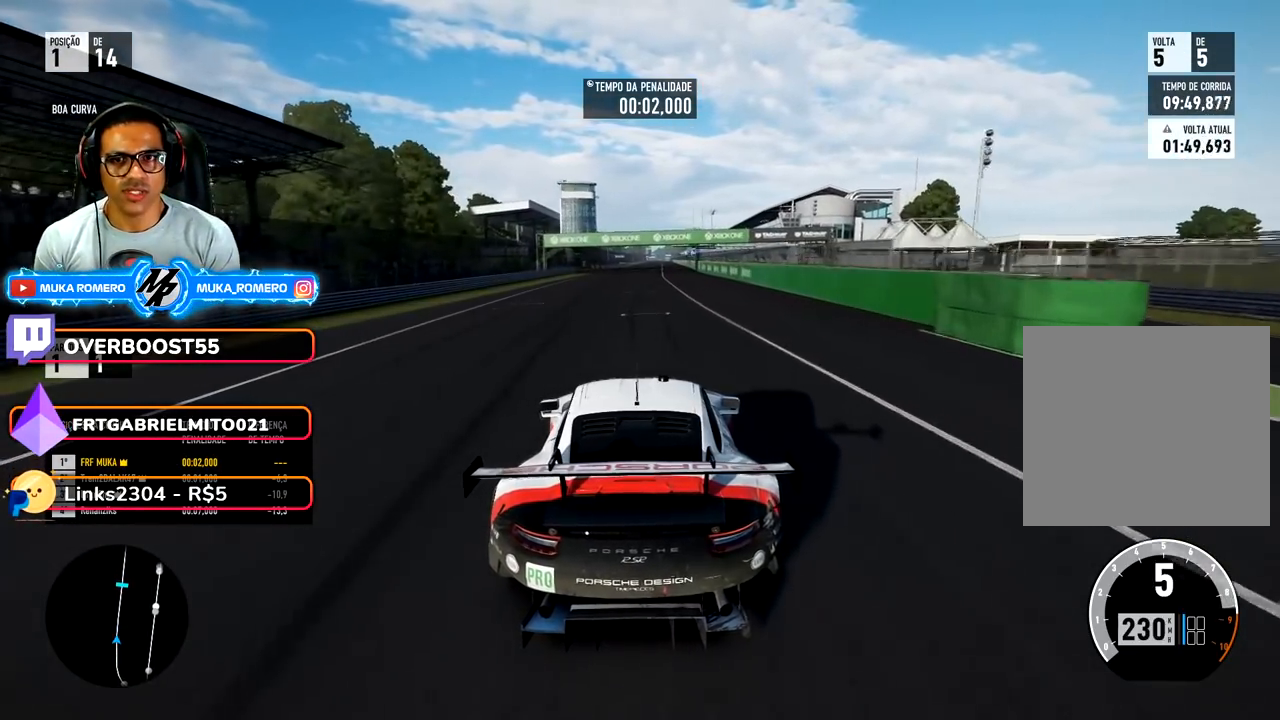
{"buttons": ["R2"], "left_stick": "center", "right_stick": "center", "events": [[250, "left_stick", "right"], [333, "left_stick", "center"]]}
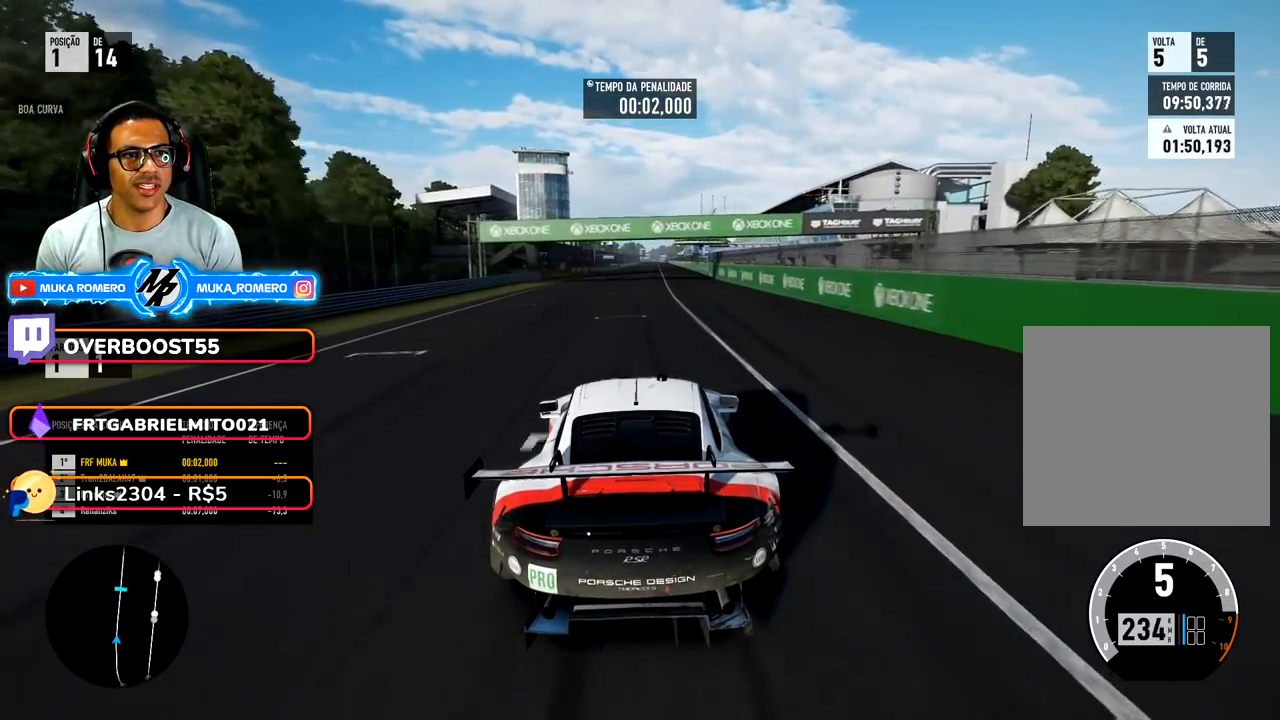
{"buttons": ["R2"], "left_stick": "center", "right_stick": "center", "events": []}
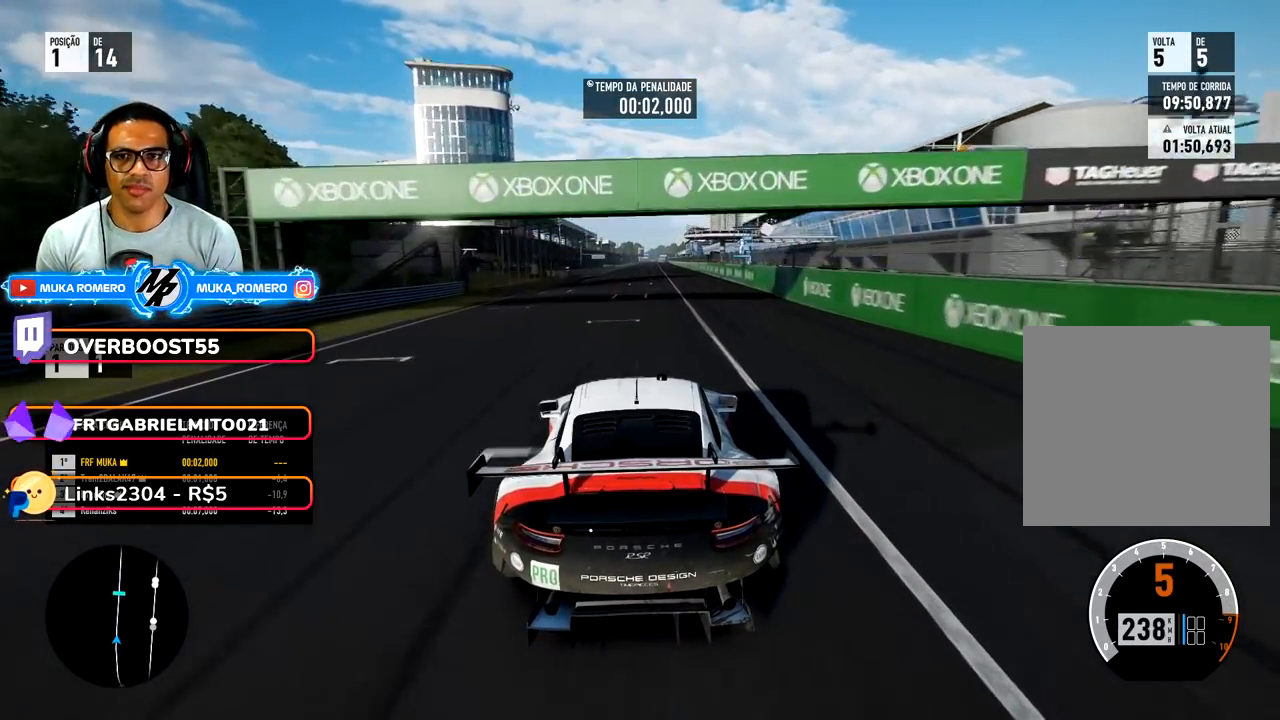
{"buttons": ["R2"], "left_stick": "center", "right_stick": "center", "events": [[267, "B", "down"], [333, "B", "up"], [400, "left_stick", "right"], [467, "left_stick", "center"]]}
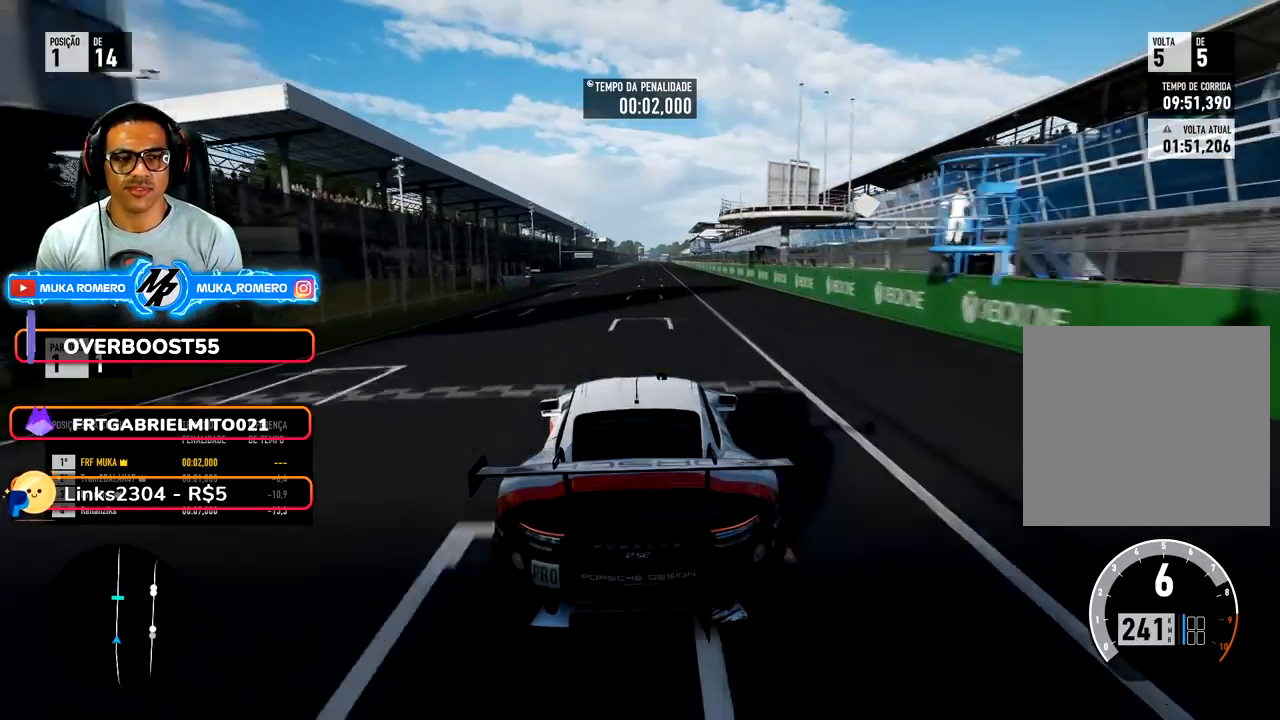
{"buttons": ["R2"], "left_stick": "center", "right_stick": "center", "events": []}
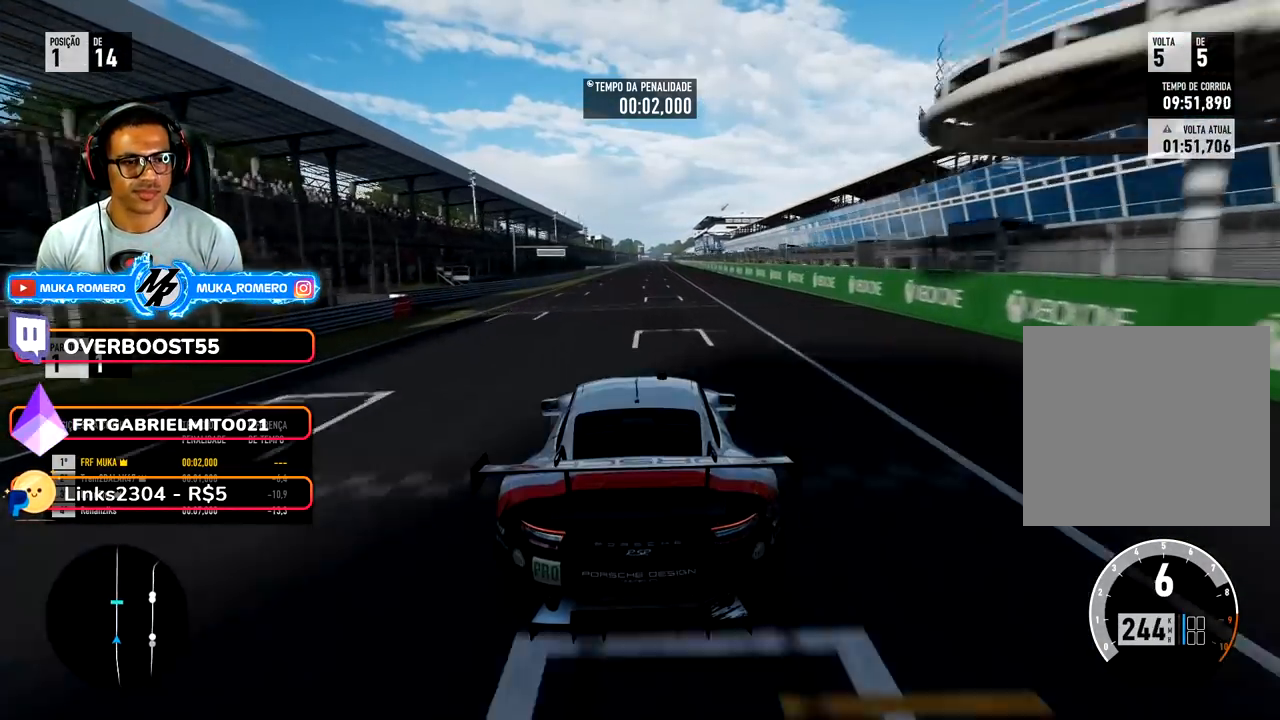
{"buttons": ["R2"], "left_stick": "center", "right_stick": "center", "events": []}
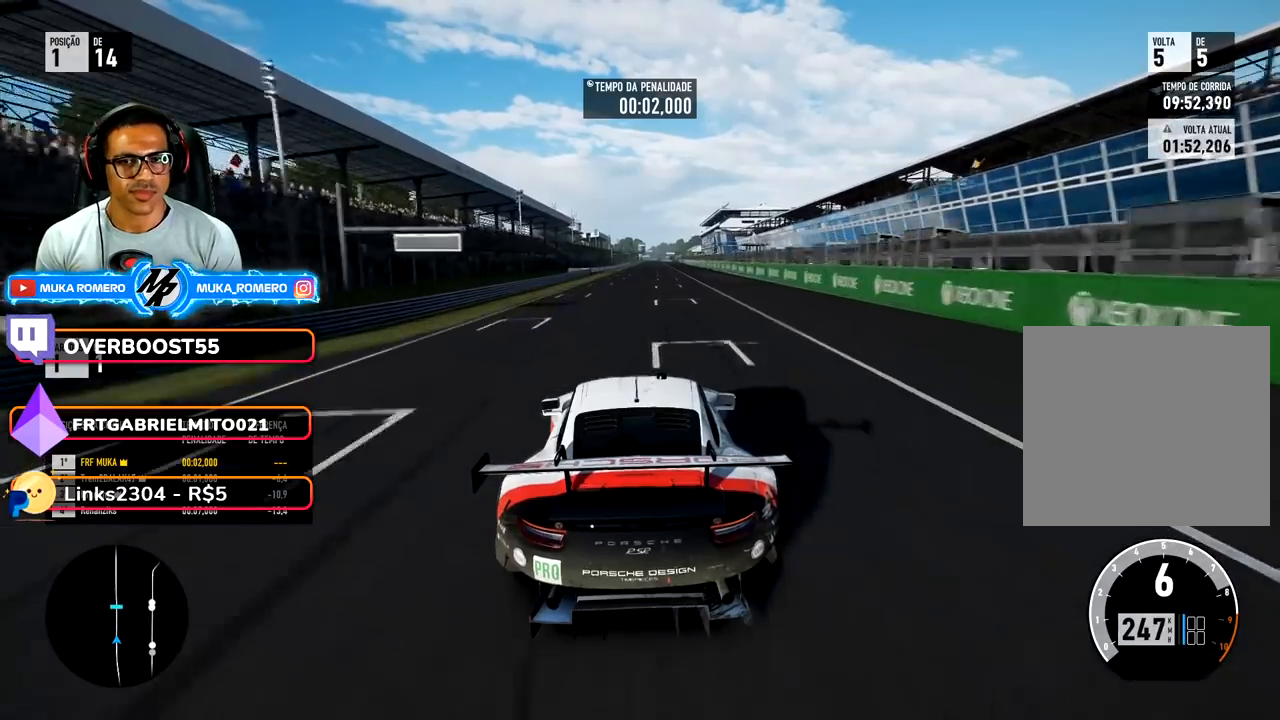
{"buttons": ["R2"], "left_stick": "center", "right_stick": "center", "events": [[300, "left_stick", "right"], [433, "left_stick", "center"]]}
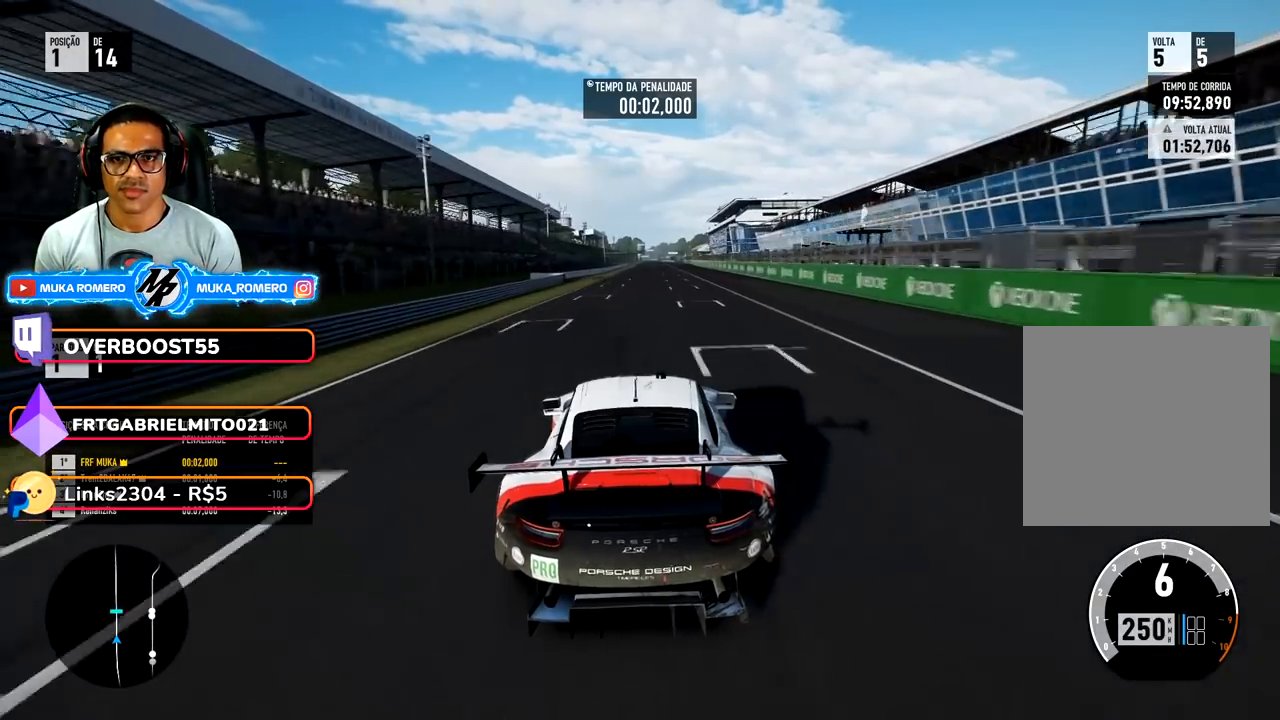
{"buttons": ["R2"], "left_stick": "center", "right_stick": "center", "events": []}
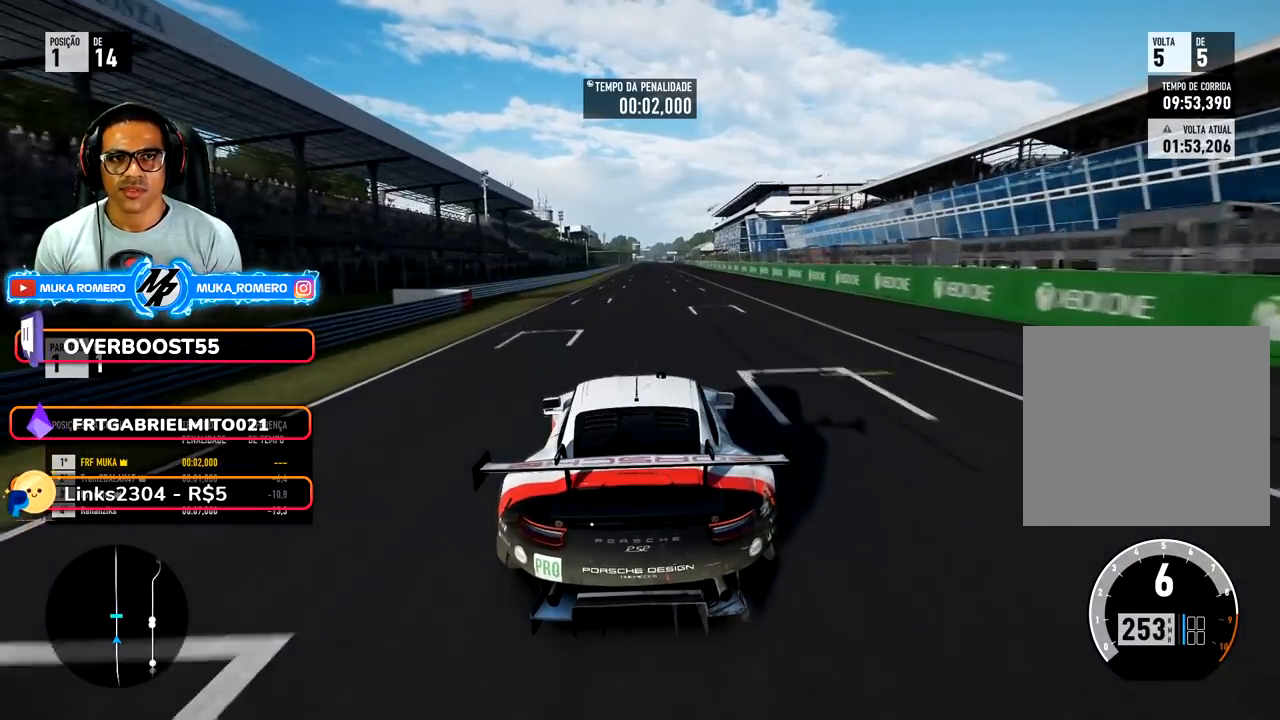
{"buttons": ["R2"], "left_stick": "center", "right_stick": "center", "events": [[200, "left_stick", "right"], [250, "left_stick", "center"]]}
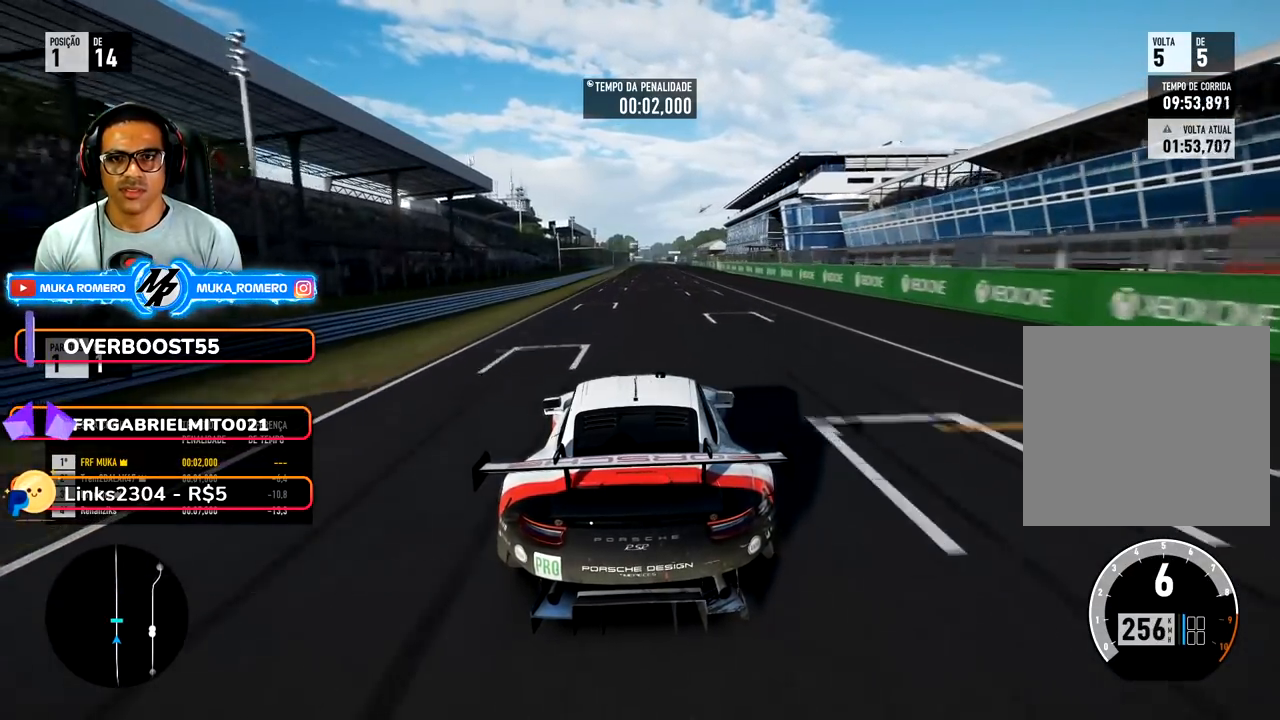
{"buttons": ["R2"], "left_stick": "center", "right_stick": "center", "events": []}
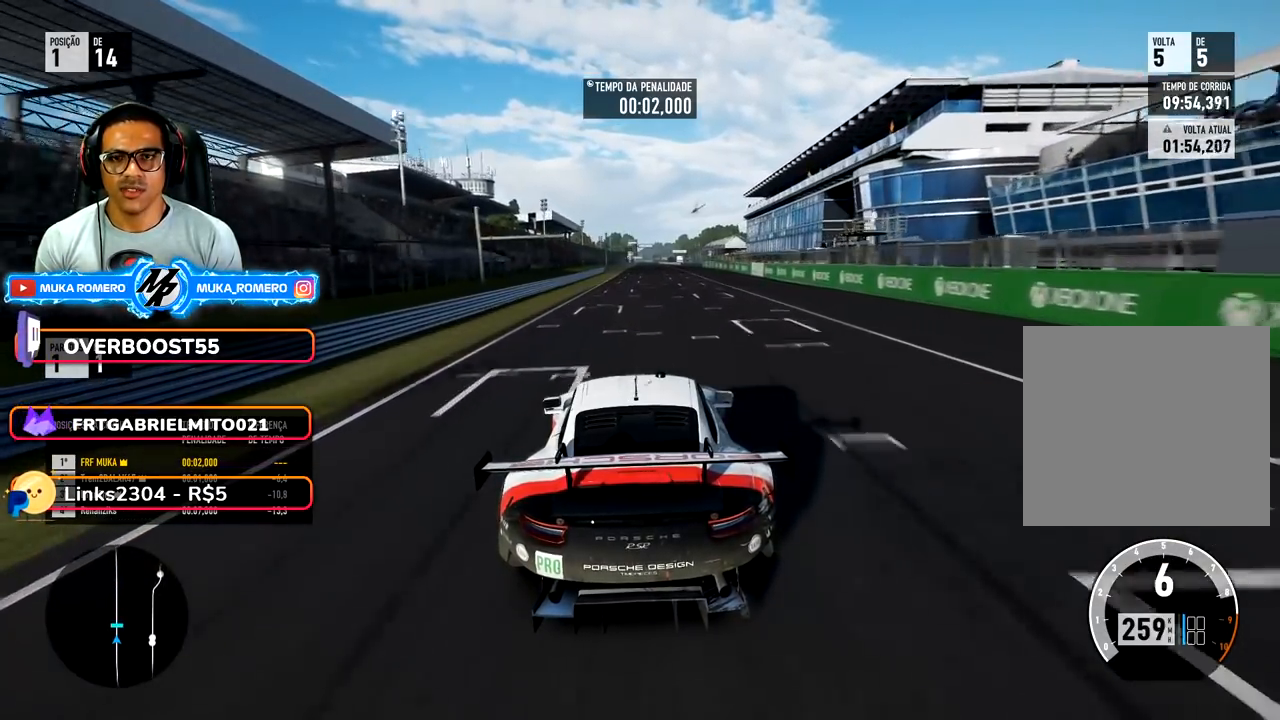
{"buttons": ["R2"], "left_stick": "center", "right_stick": "center", "events": [[200, "left_stick", "right"], [317, "left_stick", "center"]]}
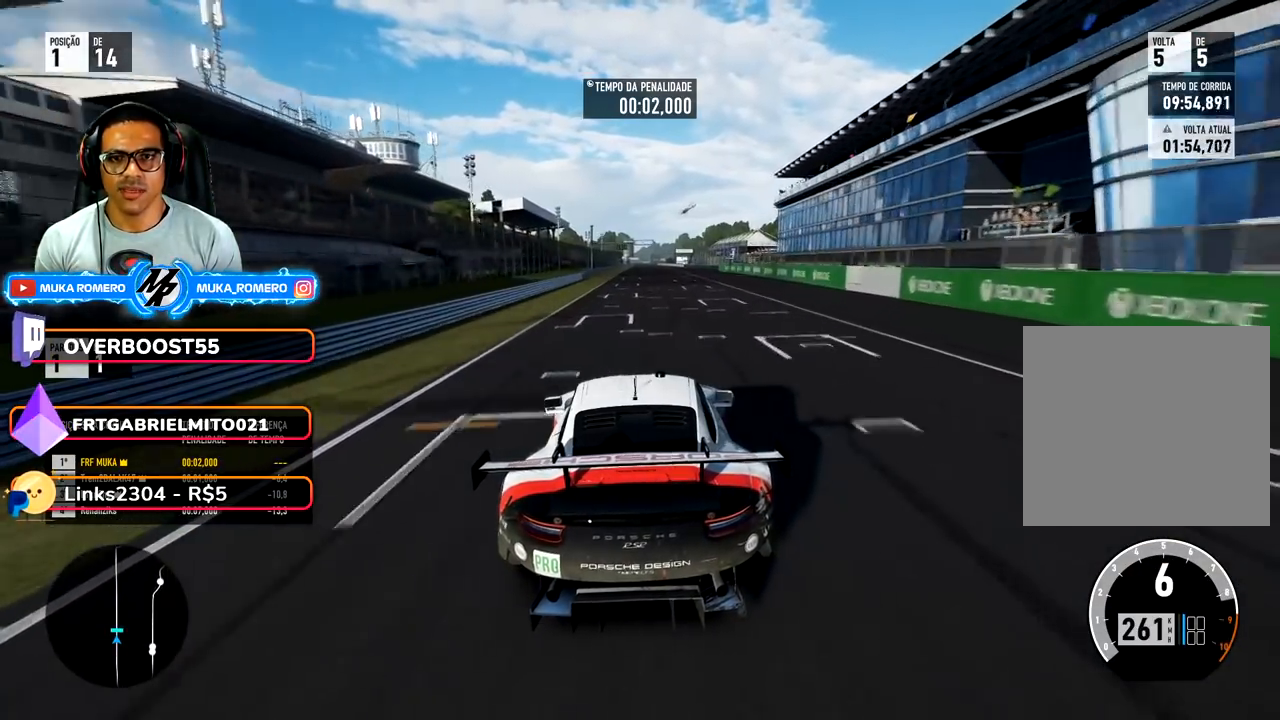
{"buttons": ["R2"], "left_stick": "center", "right_stick": "center", "events": [[367, "left_stick", "right"], [417, "left_stick", "center"]]}
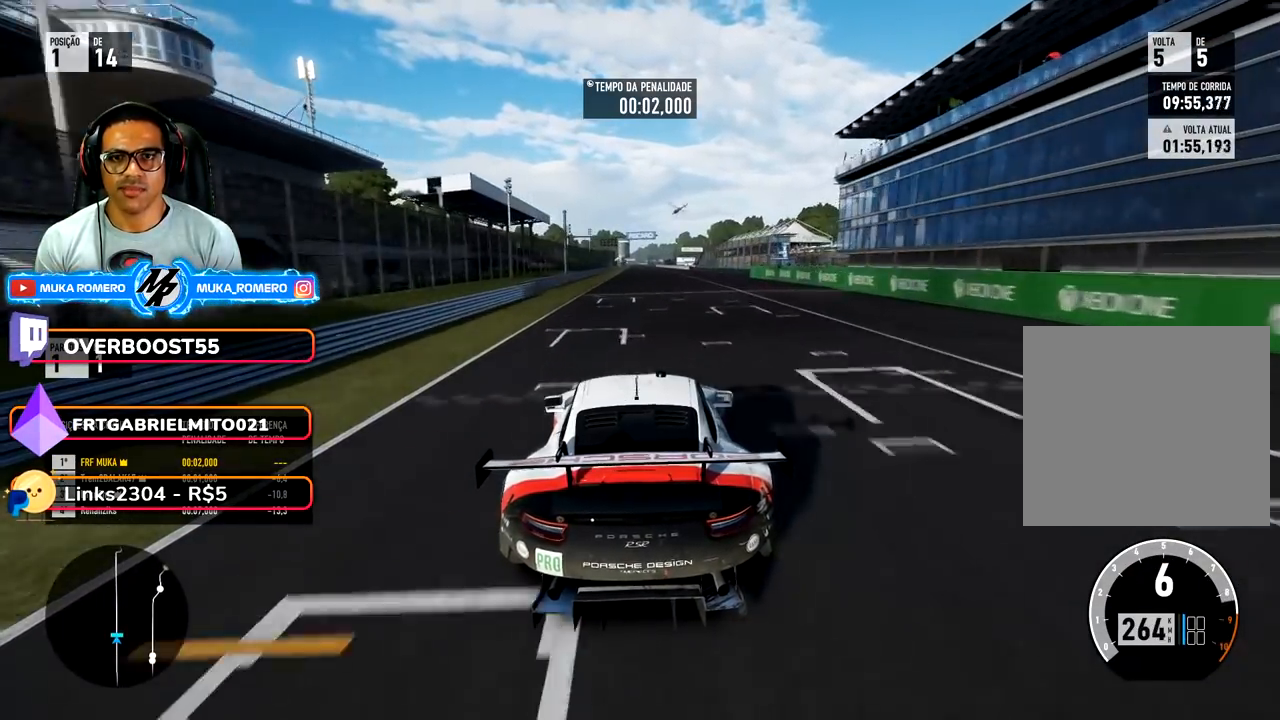
{"buttons": ["R2"], "left_stick": "center", "right_stick": "center", "events": []}
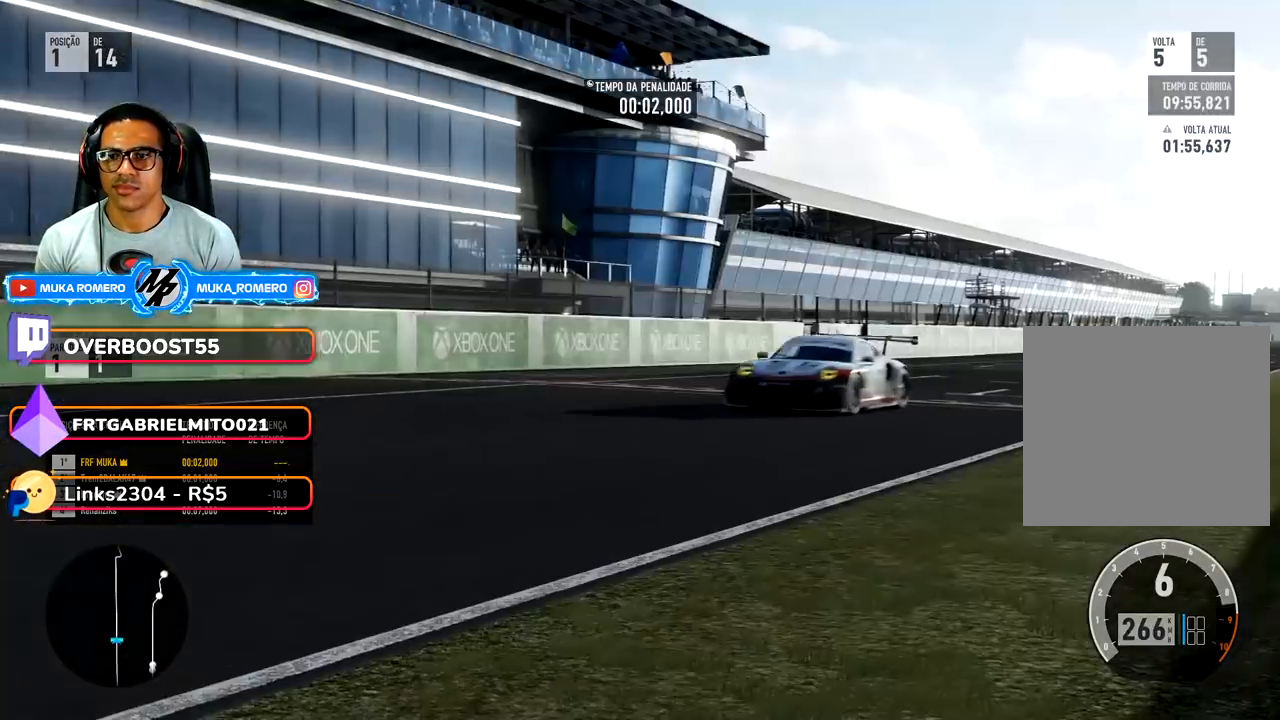
{"buttons": ["R2"], "left_stick": "center", "right_stick": "center", "events": []}
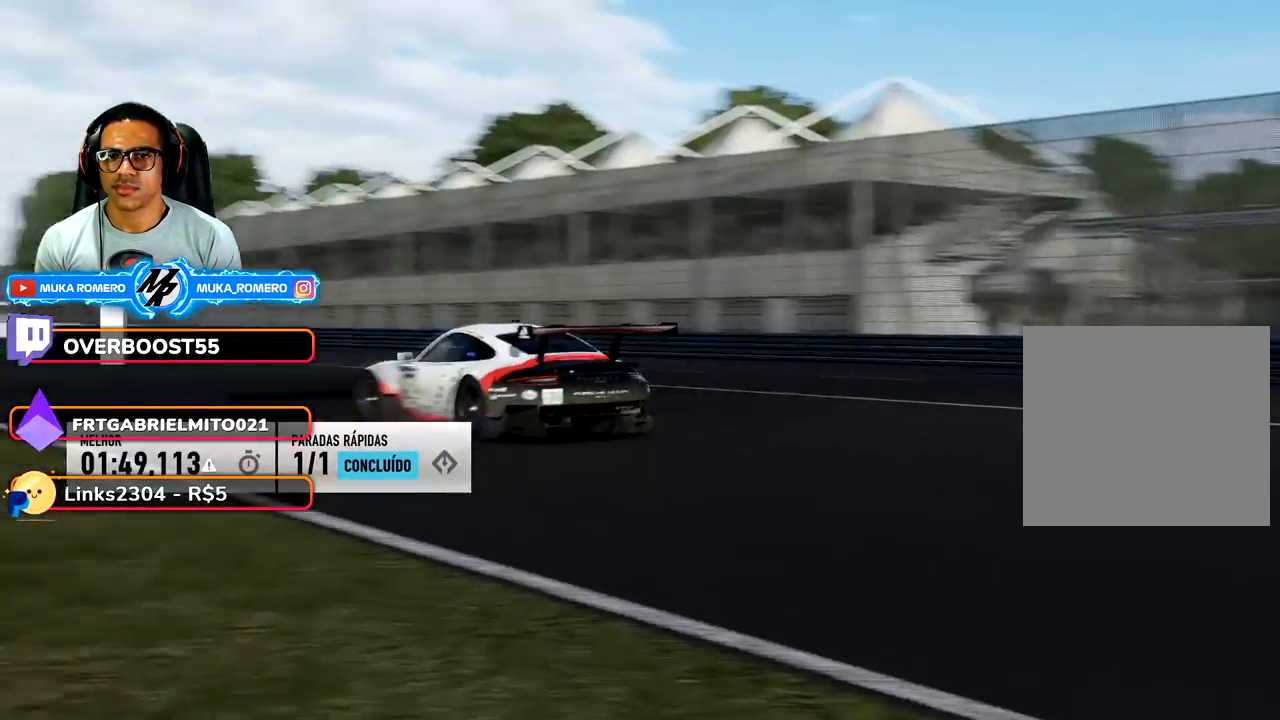
{"buttons": ["R2"], "left_stick": "center", "right_stick": "center", "events": []}
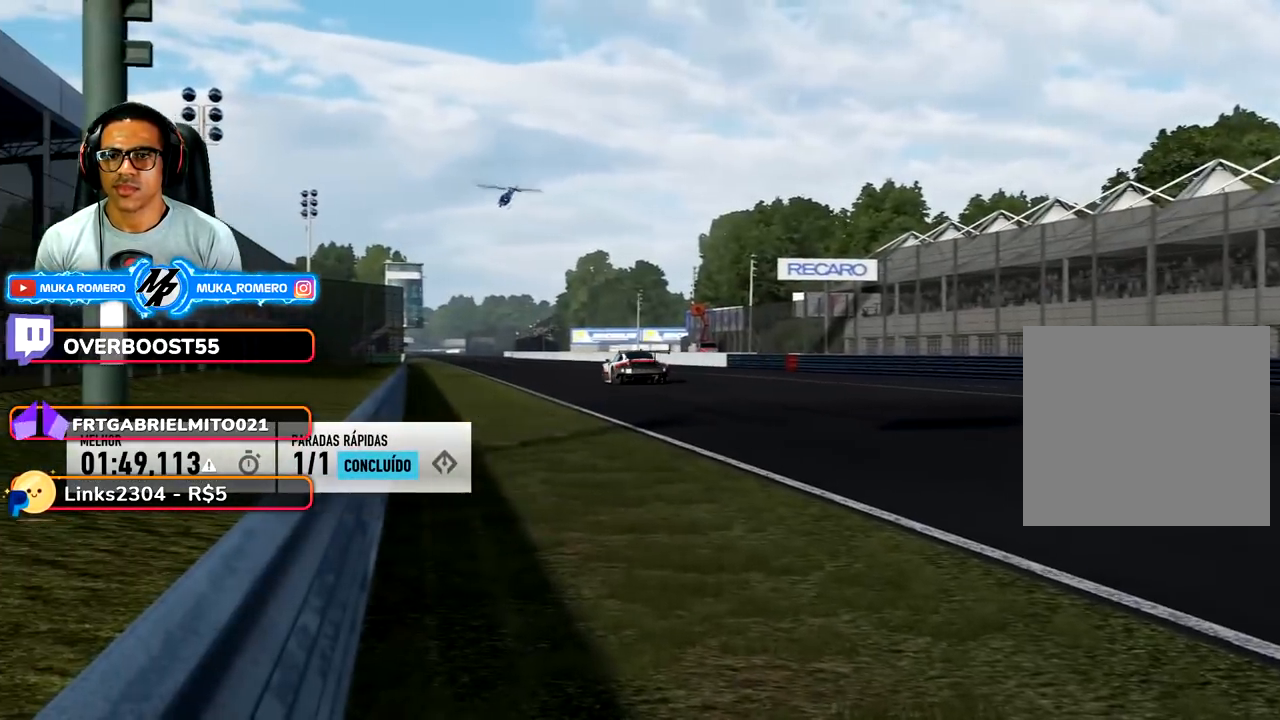
{"buttons": [], "left_stick": "center", "right_stick": "center", "events": [[133, "R2", "up"]]}